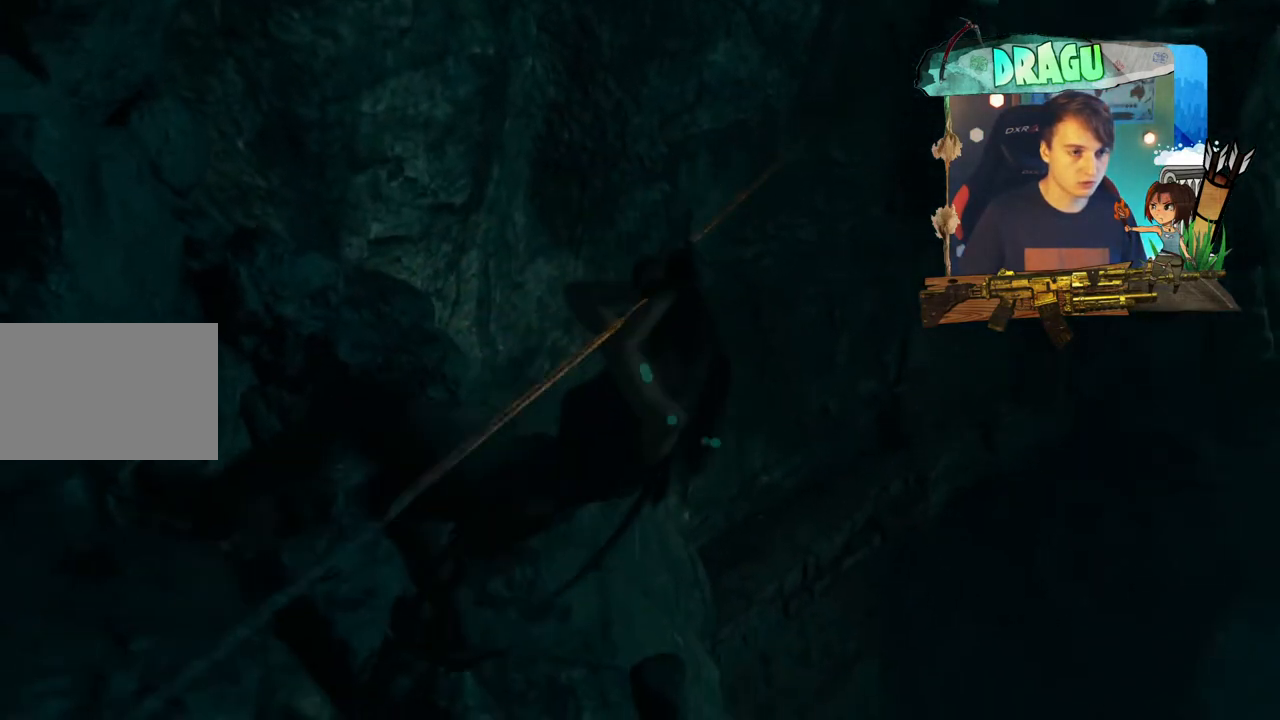
Gameplay with keyboard and mouse; each line is a JSON object with the keys and mouse buttons held at the frame after it. "events" lists presses ("down") and releases ("up") of "1", "2", "3", "4", "5", "a", "c", "ctrl", "d", "e", "f", "q", "r", "s", "shift", "space", "tab", "v", "w", "x", "y", "mouse_left", "mouse_wheel", "mouse_right", "mouse_mb4" and "mouse_mb5" between this image and that frame as [ms after this image, input, new state], when the widget could be followed in between. "mouse_left", "mouse_wheel", "mouse_right", "mouse_mb4", "mouse_mb5" = the "left", "wheel", "right", "mb4", "mb5" buttons of the "mouse" list. No other keys are recorded. "wheel" means that the mouse wheel is clicked or scrolled. Mouse movement is not recorded.
{"keys": ["w"], "mouse": [], "events": []}
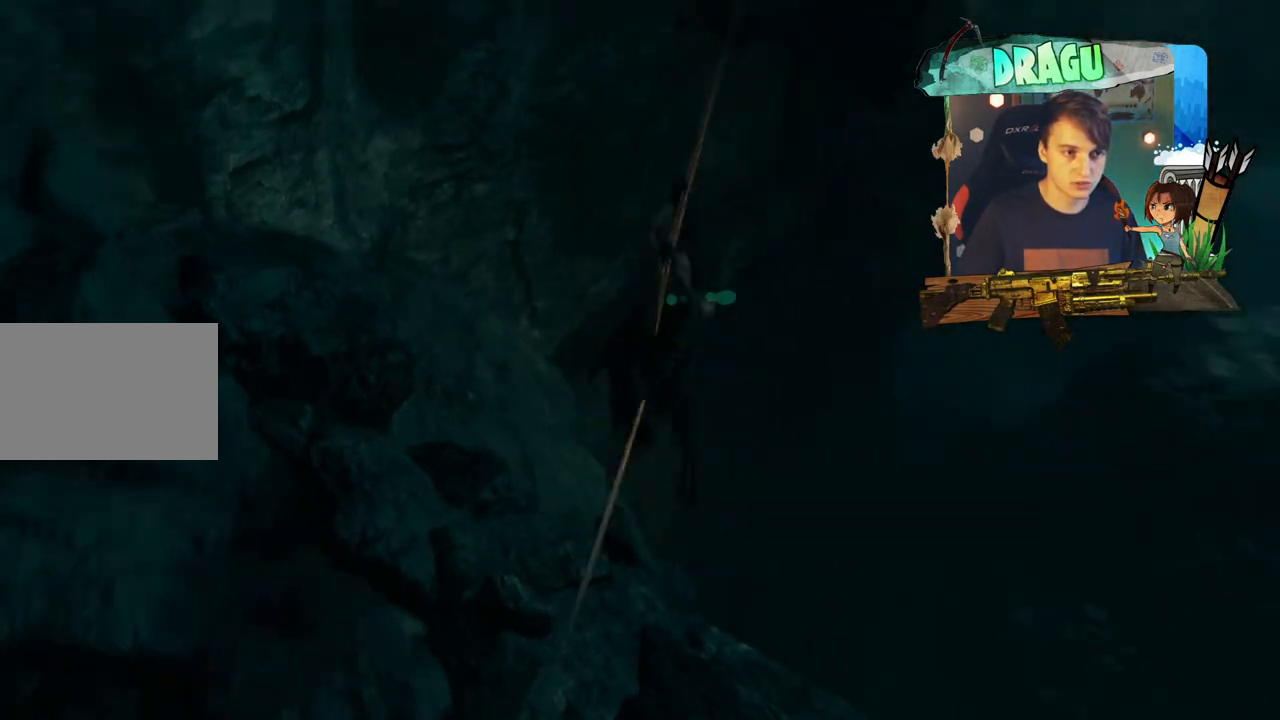
{"keys": ["w"], "mouse": [], "events": []}
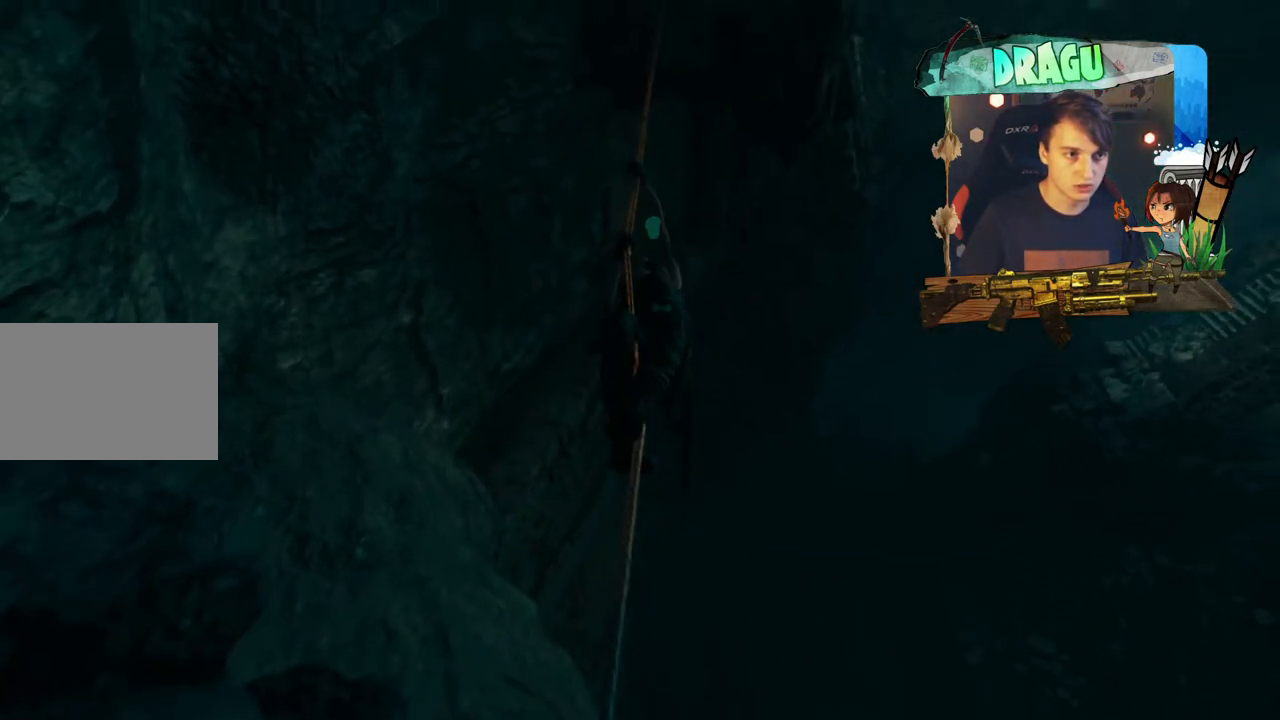
{"keys": ["w"], "mouse": [], "events": []}
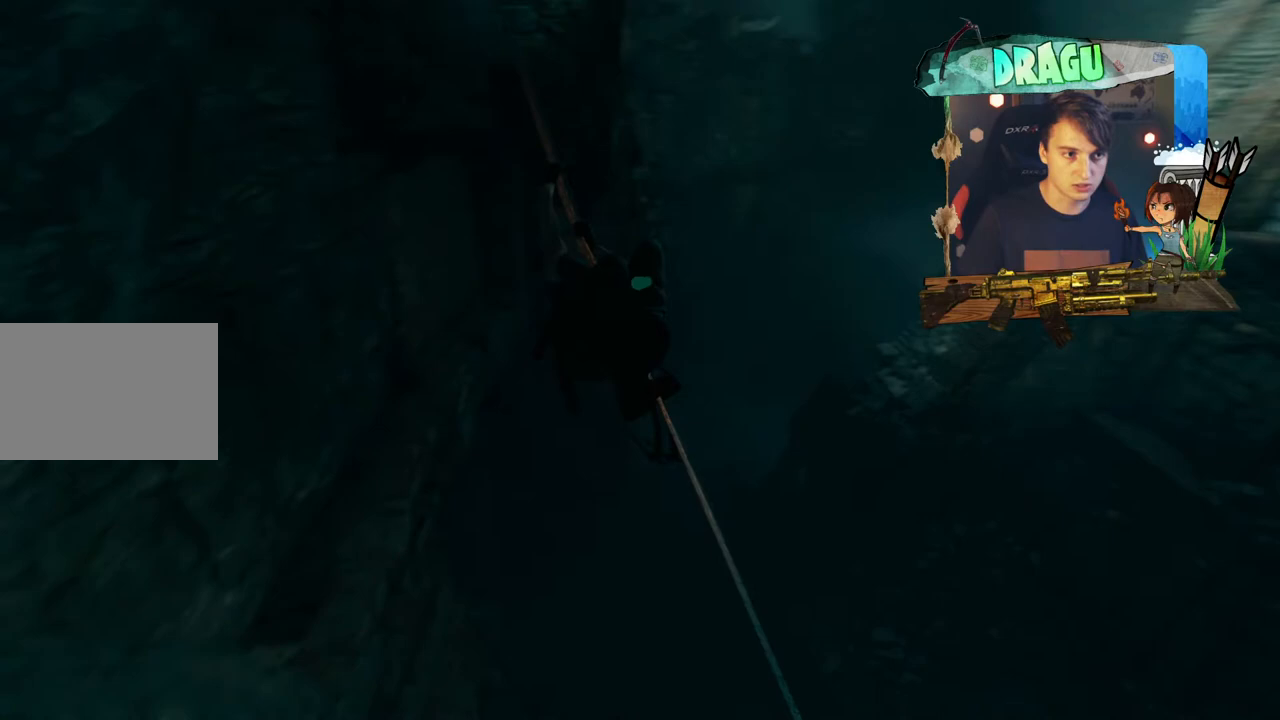
{"keys": ["w"], "mouse": [], "events": []}
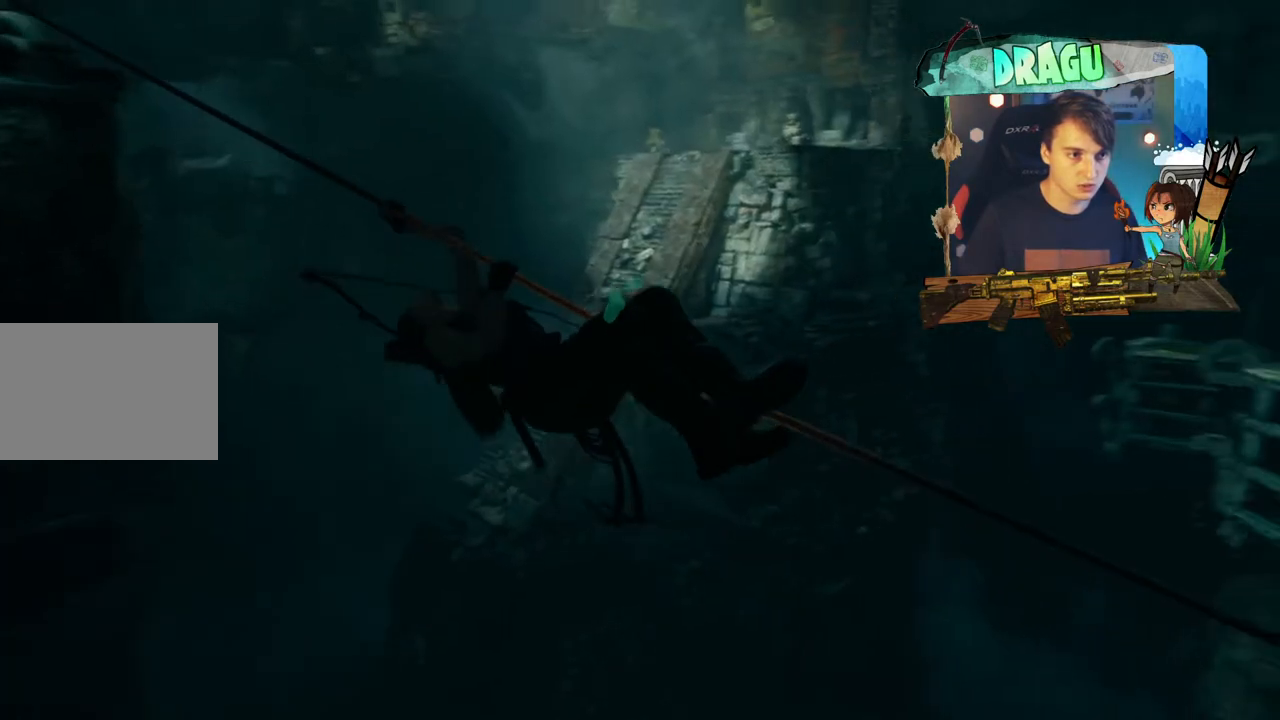
{"keys": ["w"], "mouse": [], "events": []}
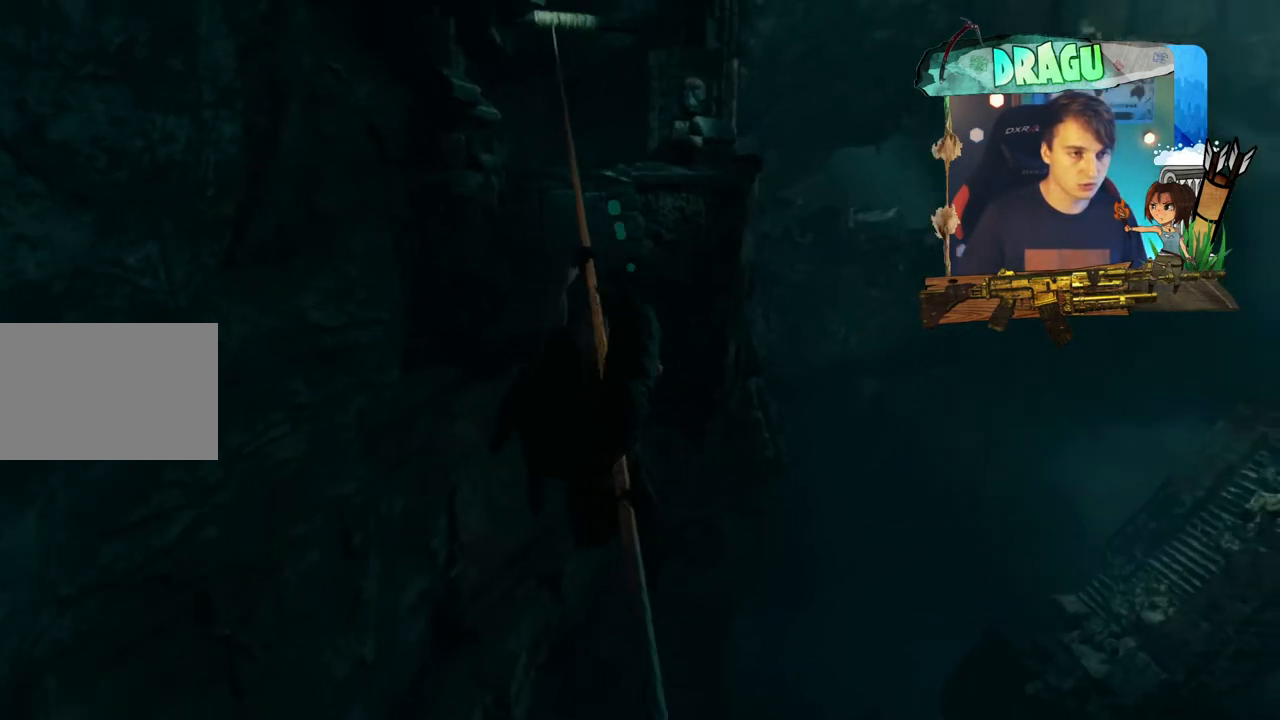
{"keys": ["w"], "mouse": [], "events": []}
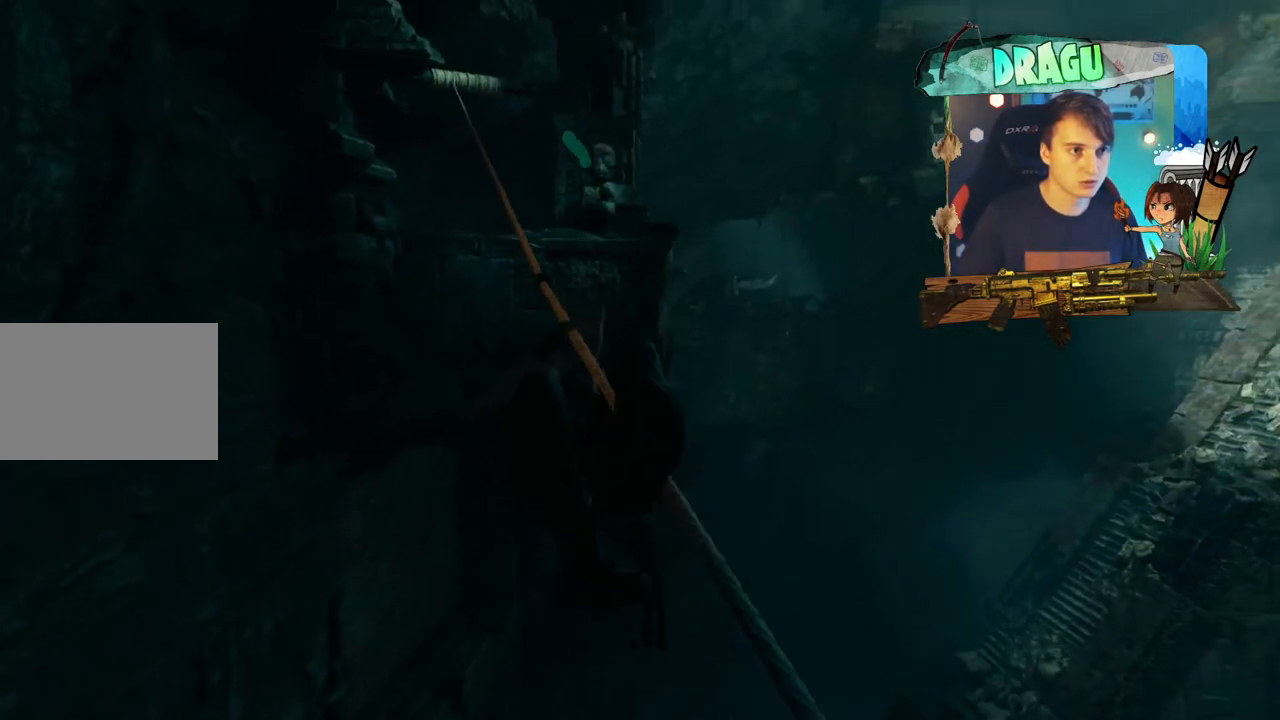
{"keys": ["w"], "mouse": [], "events": []}
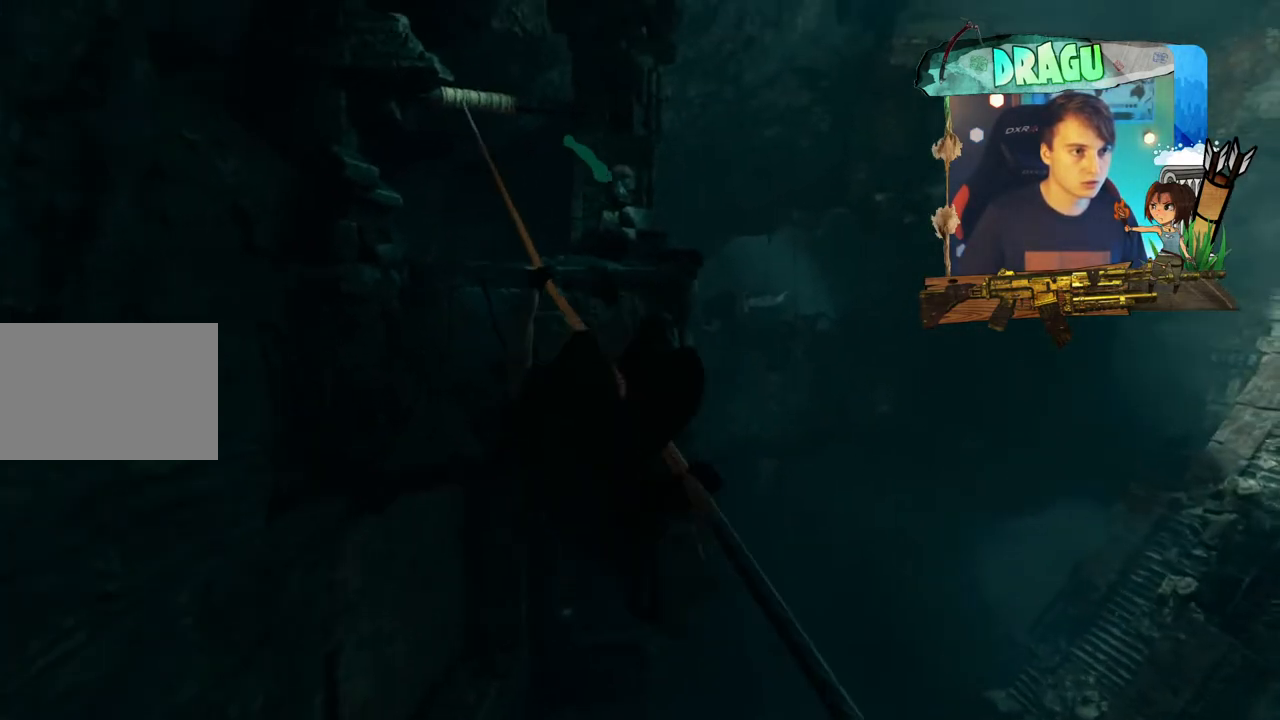
{"keys": ["w"], "mouse": [], "events": []}
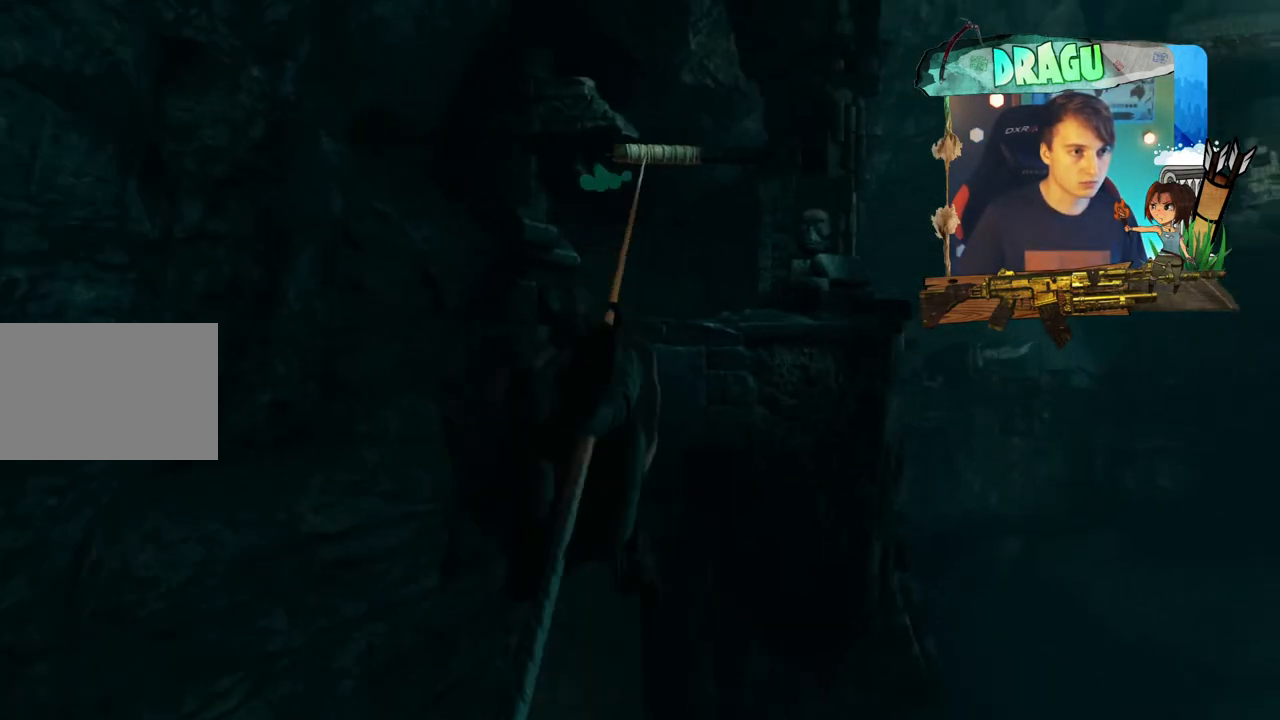
{"keys": ["w"], "mouse": [], "events": []}
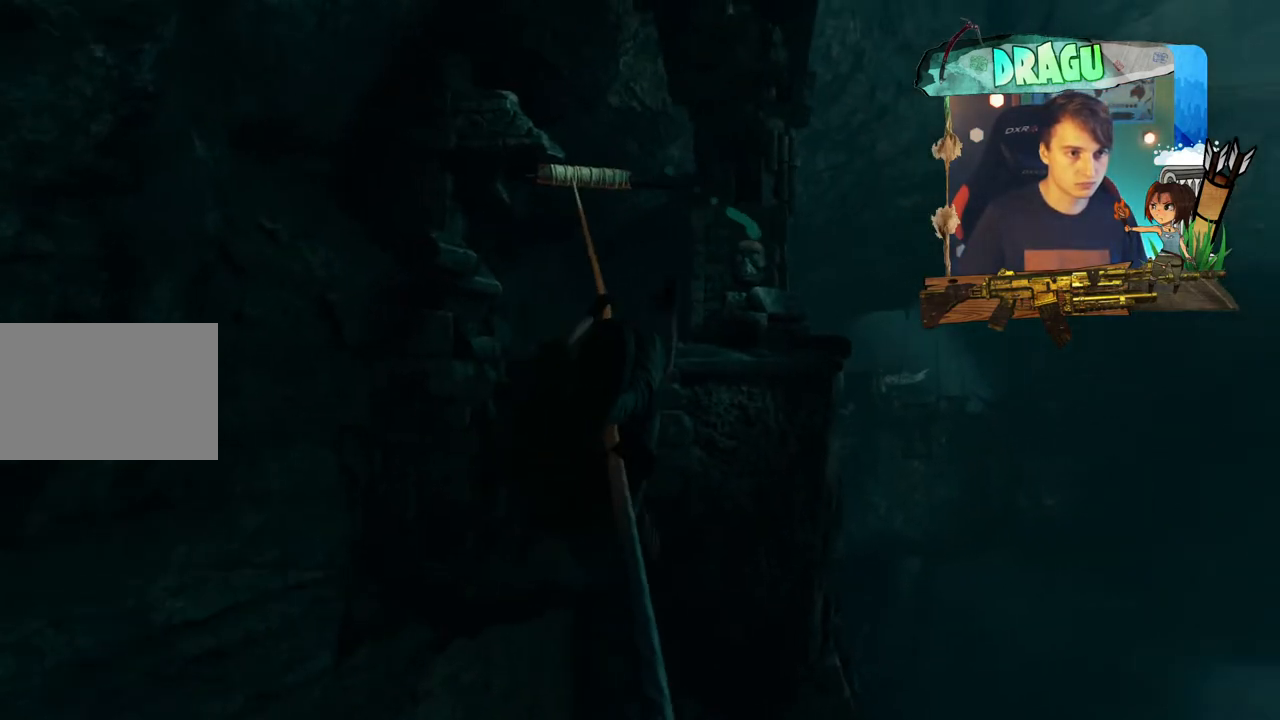
{"keys": ["w"], "mouse": [], "events": []}
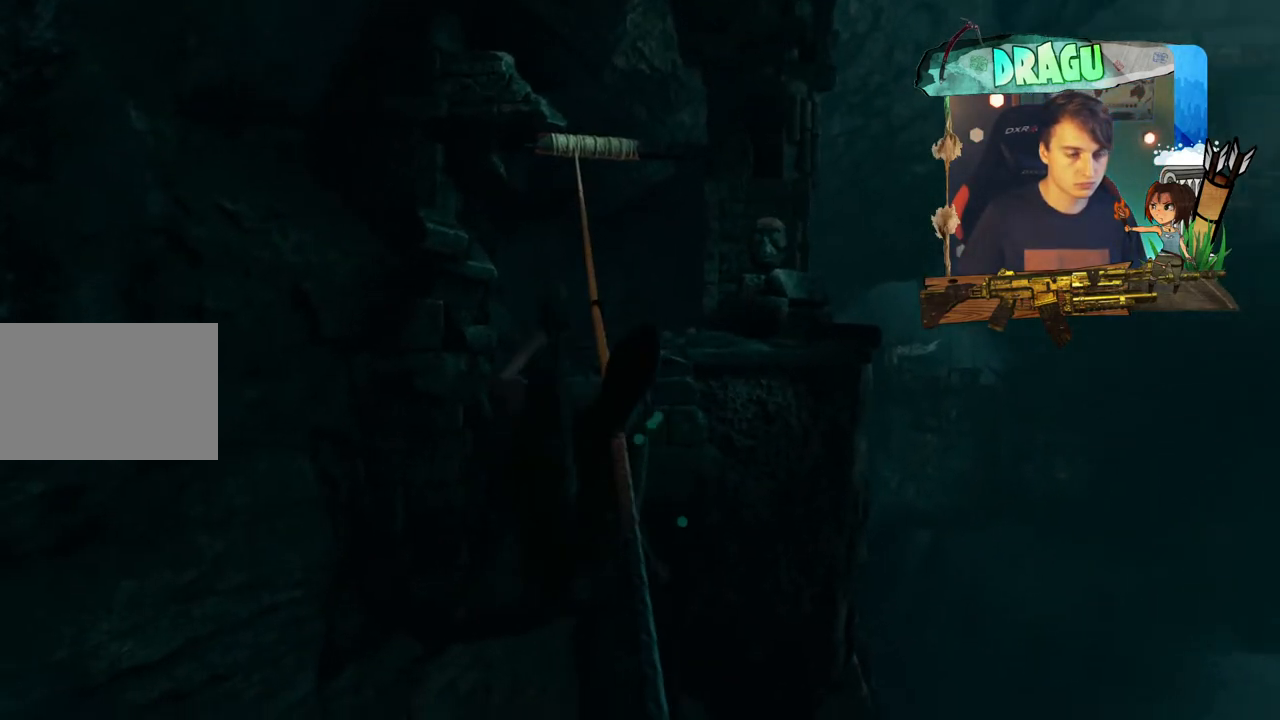
{"keys": ["w"], "mouse": [], "events": []}
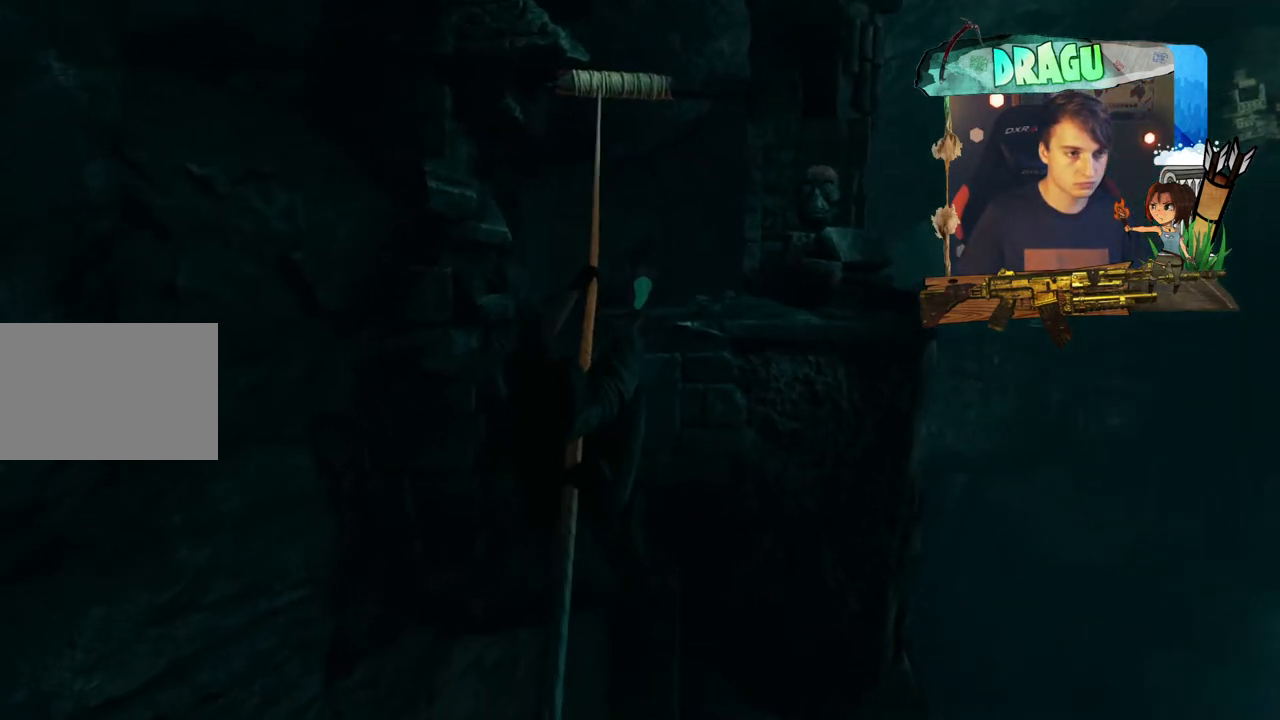
{"keys": ["w"], "mouse": [], "events": []}
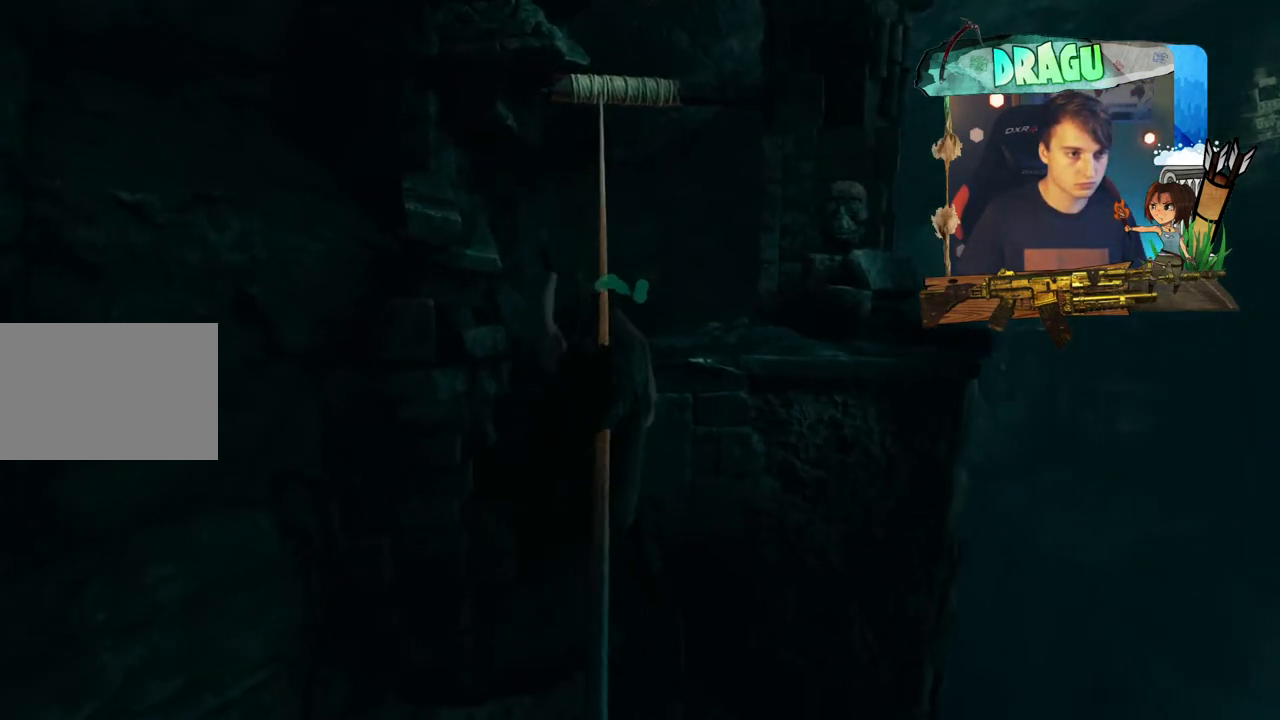
{"keys": ["w"], "mouse": [], "events": []}
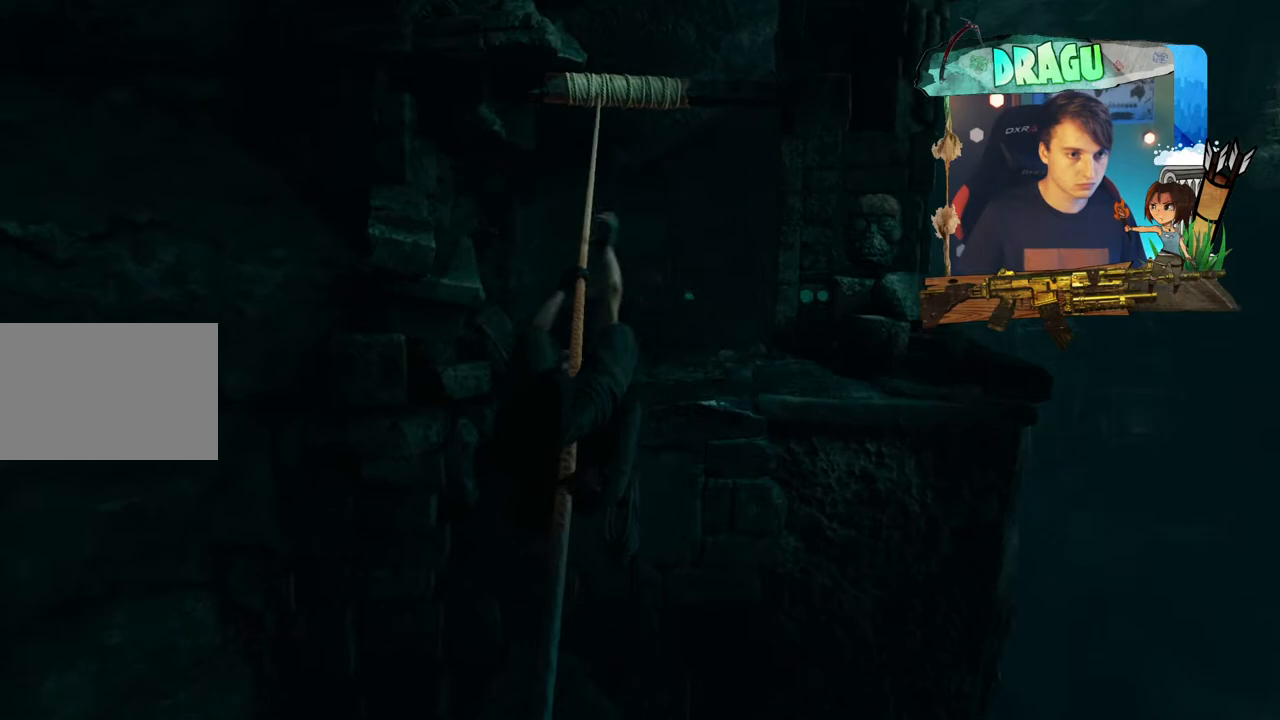
{"keys": ["w"], "mouse": [], "events": []}
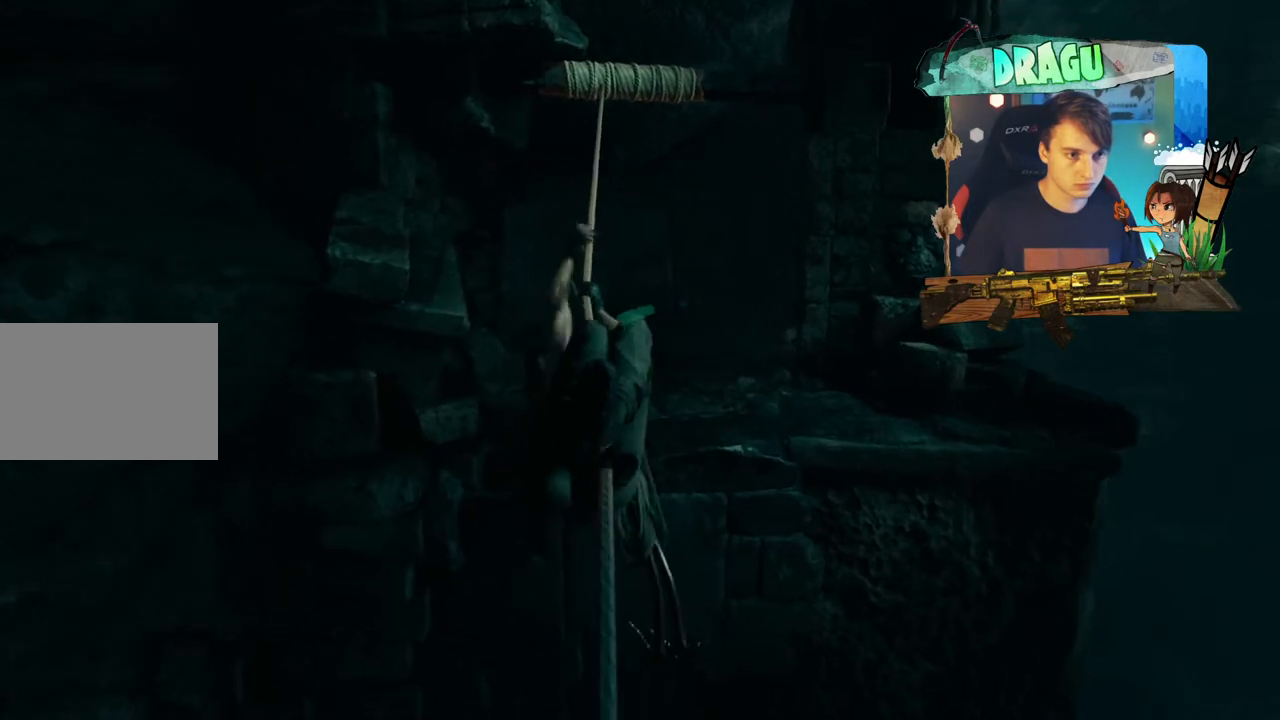
{"keys": ["w"], "mouse": [], "events": []}
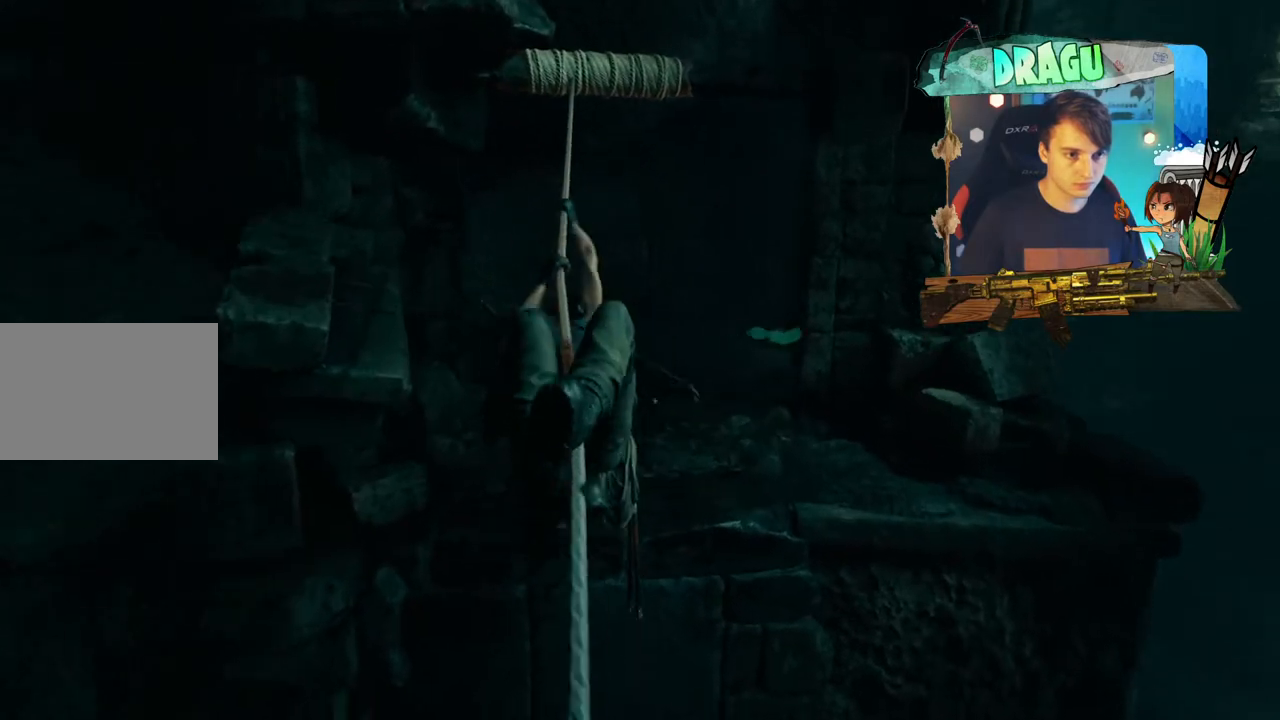
{"keys": ["w"], "mouse": [], "events": []}
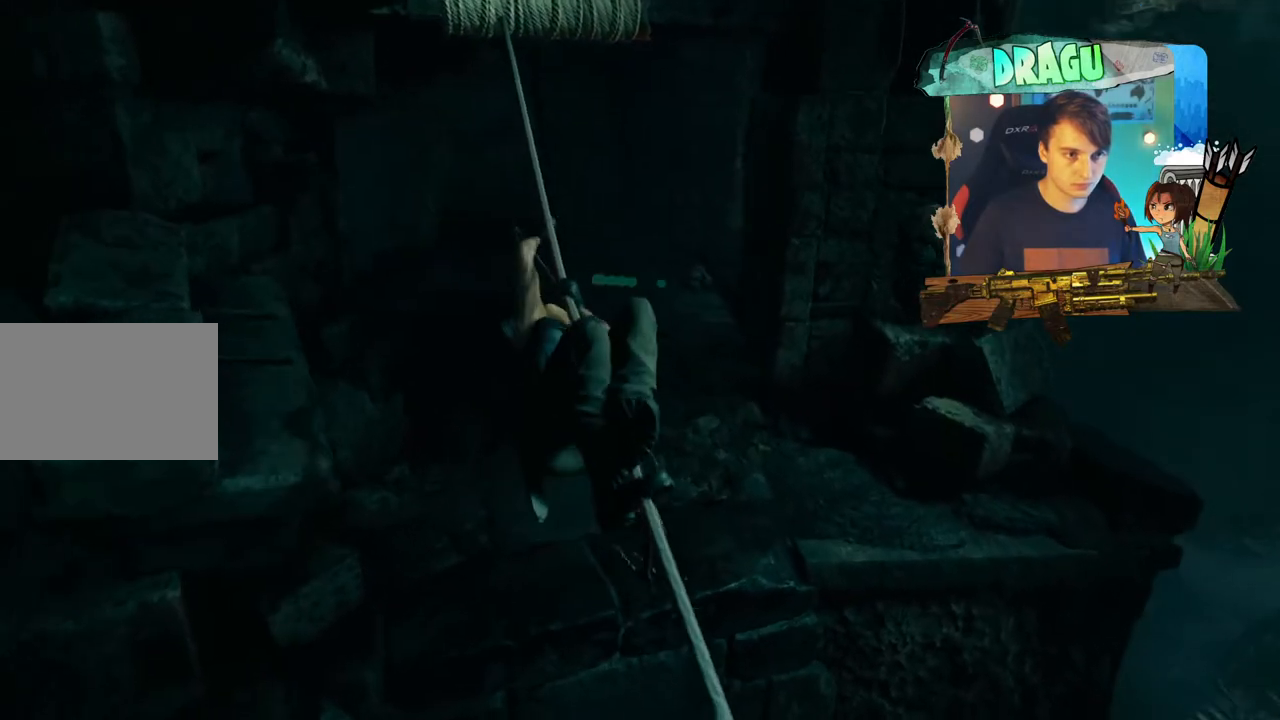
{"keys": ["shift", "w"], "mouse": [], "events": [[17, "shift", "down"]]}
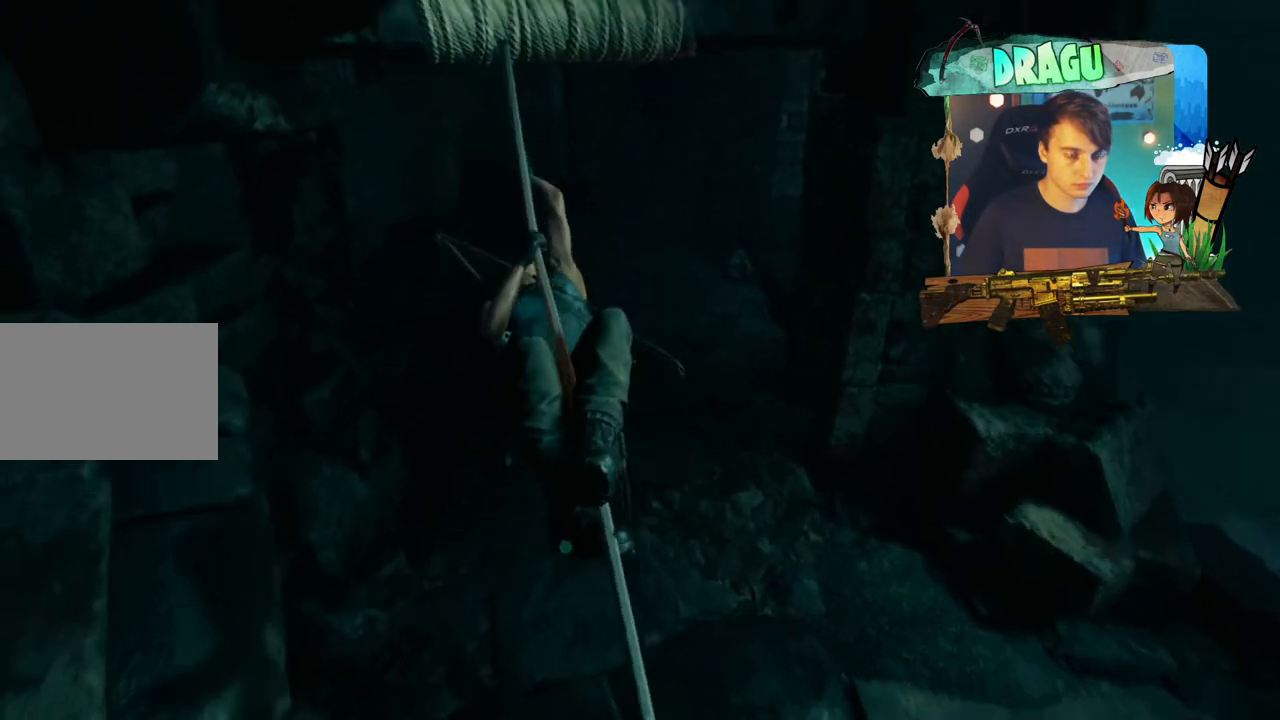
{"keys": ["shift", "space", "w"], "mouse": [], "events": [[400, "space", "down"]]}
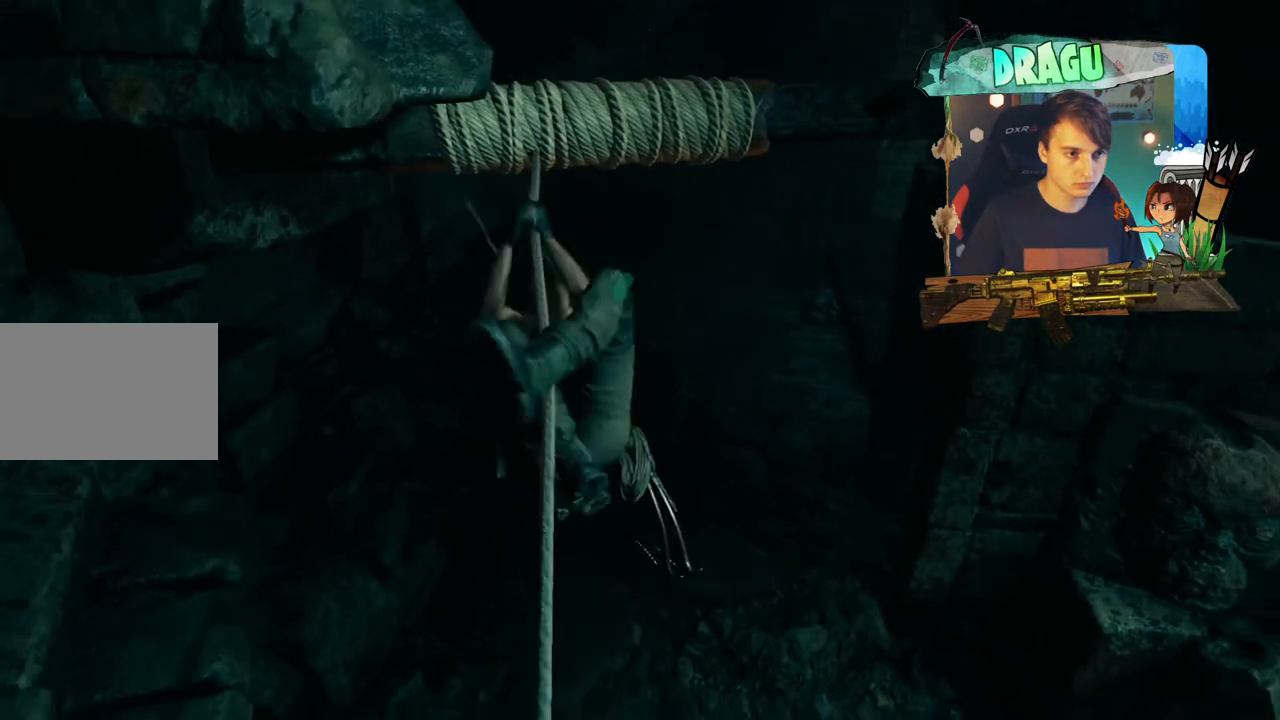
{"keys": ["shift", "w"], "mouse": [], "events": [[200, "space", "up"]]}
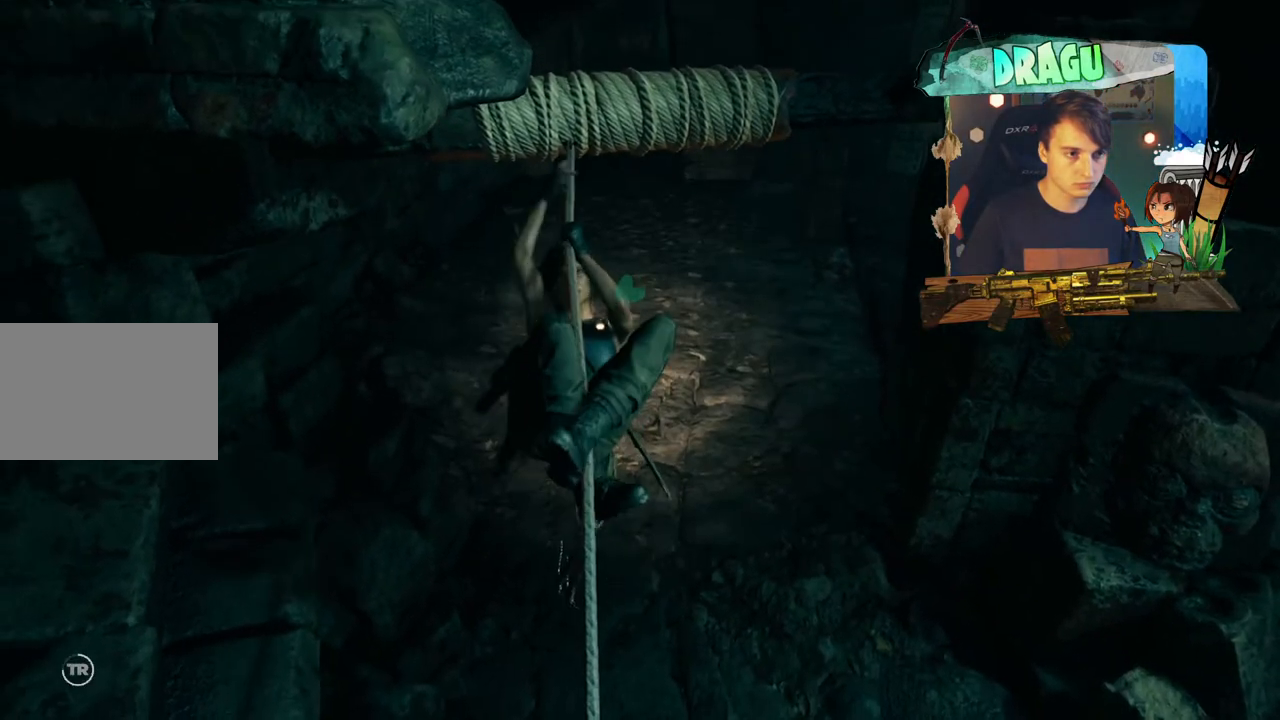
{"keys": ["space", "w"], "mouse": [], "events": [[16, "shift", "up"], [350, "space", "down"]]}
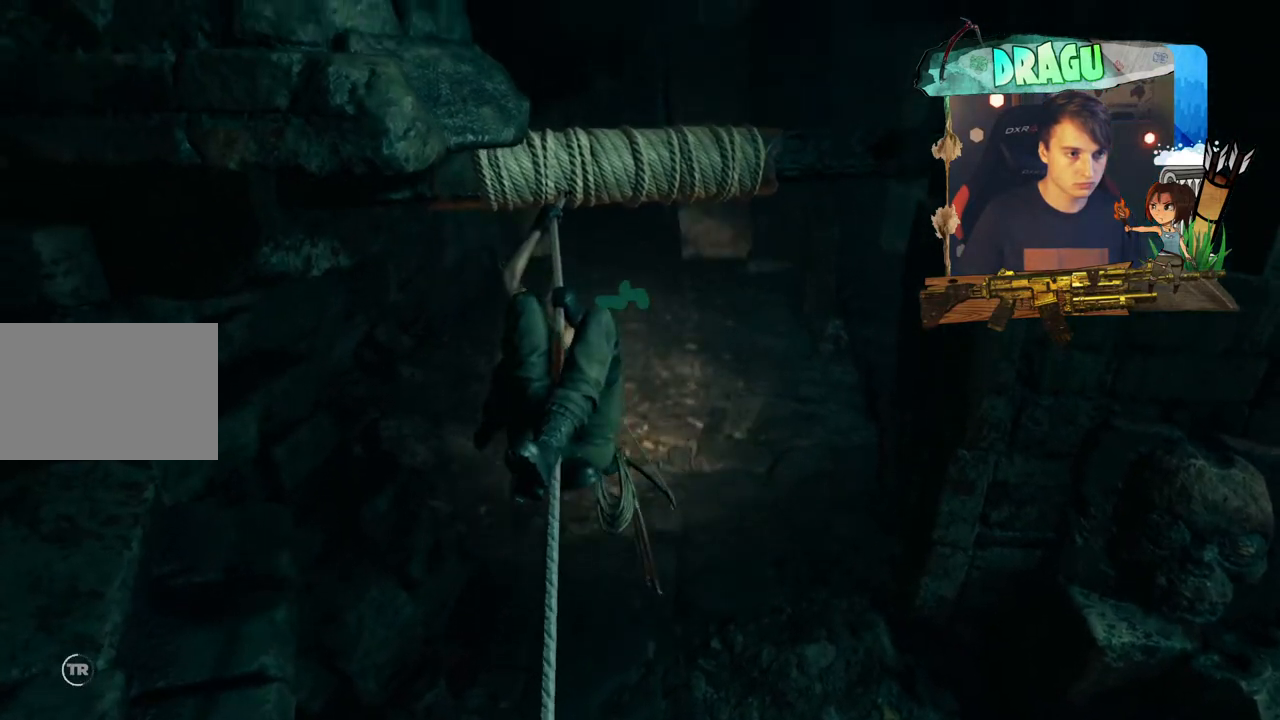
{"keys": ["e", "w"], "mouse": []}